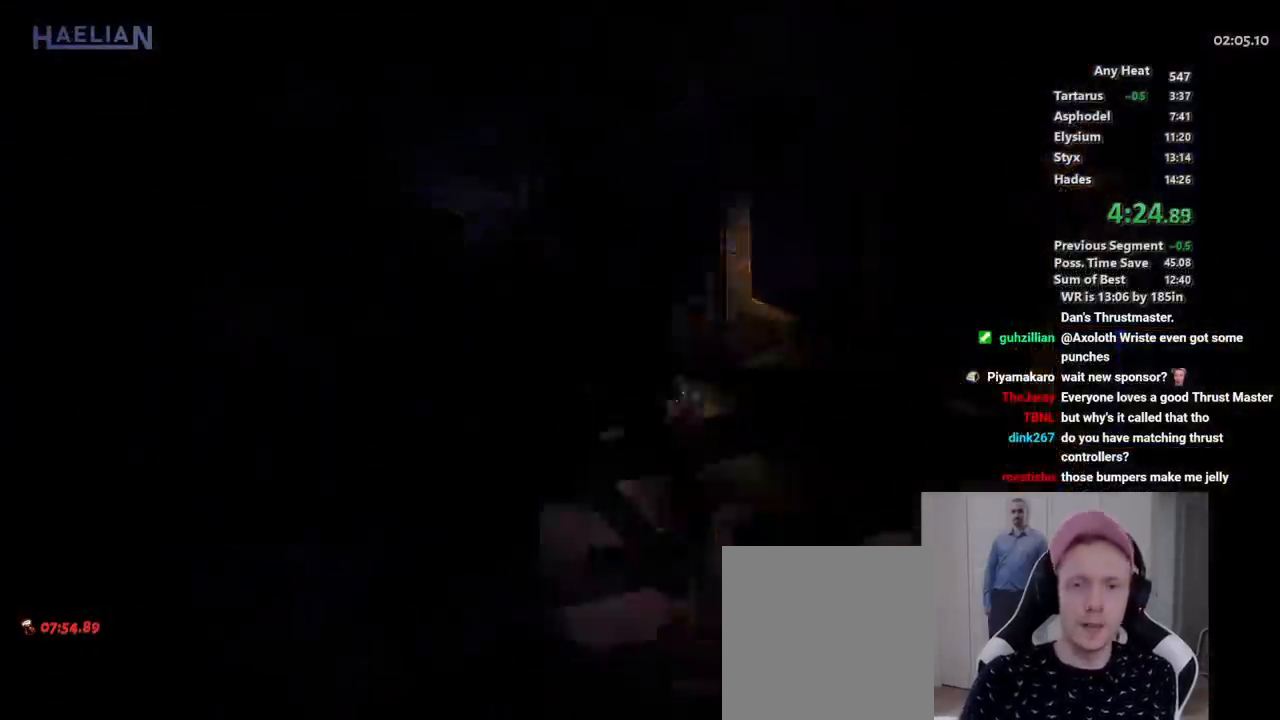
Gameplay with a controller (Xbox layout); each line is a JSON object with the inputs held at the frame after it. "button_events" lists button changes between this image and that frame as [ms after this image, input, new state], when the widget could be followed in between (sticks are given only as held states). Not read: B DPAD_RIGHT HOME SELECT START.
{"buttons": [], "left_stick": "center", "right_stick": "center", "button_events": []}
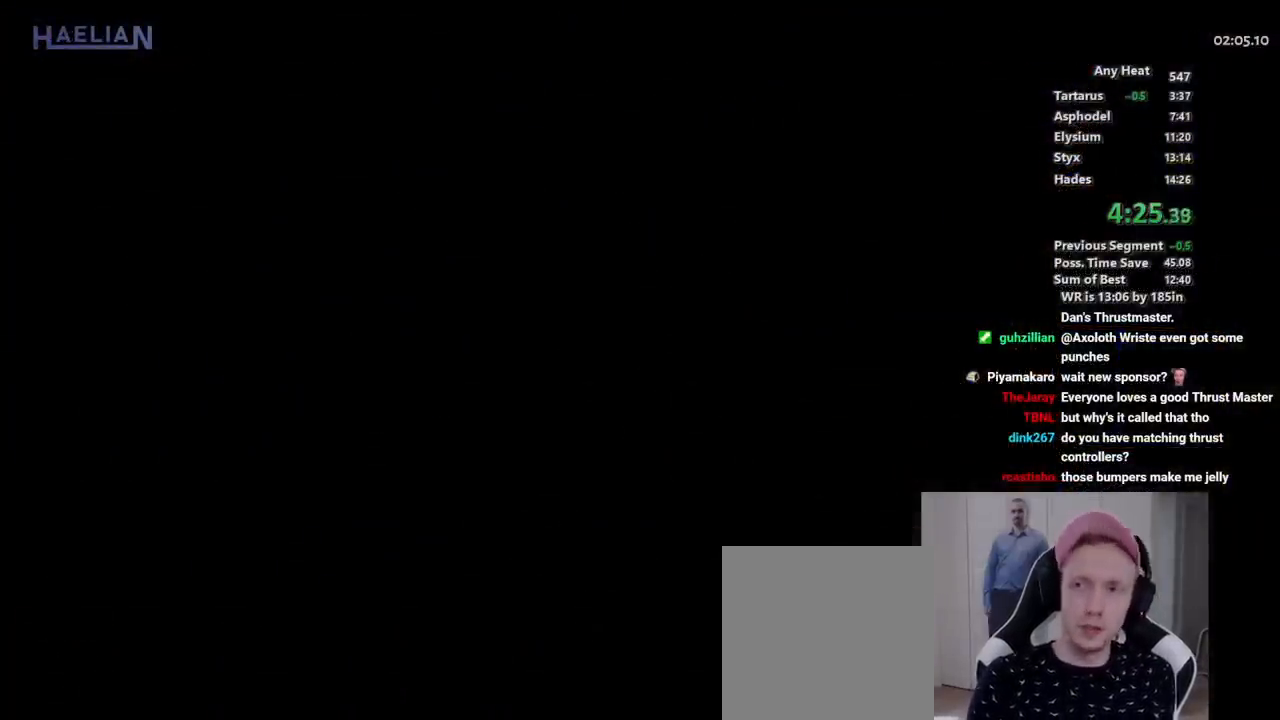
{"buttons": [], "left_stick": "up", "right_stick": "center", "button_events": [[200, "A", "down"], [300, "A", "up"], [367, "A", "down"], [450, "A", "up"]]}
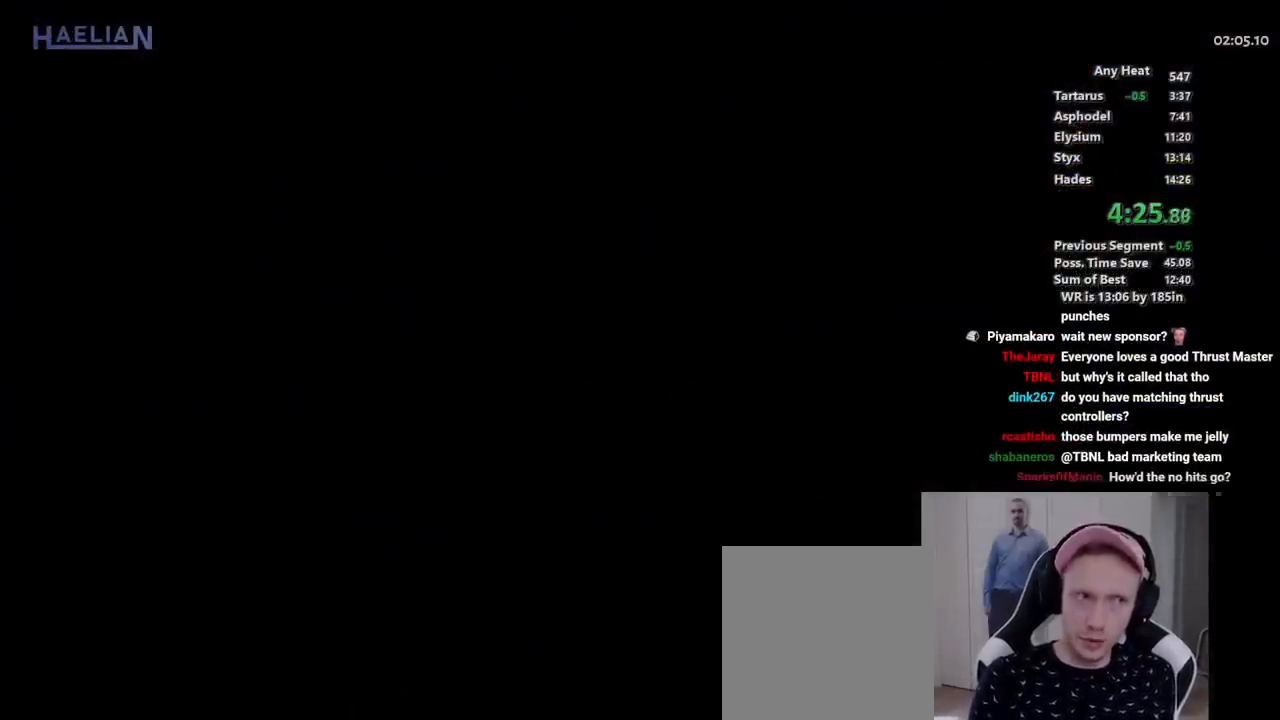
{"buttons": [], "left_stick": "up", "right_stick": "center", "button_events": [[33, "A", "down"], [133, "A", "up"], [217, "A", "down"], [317, "A", "up"], [383, "A", "down"], [500, "A", "up"]]}
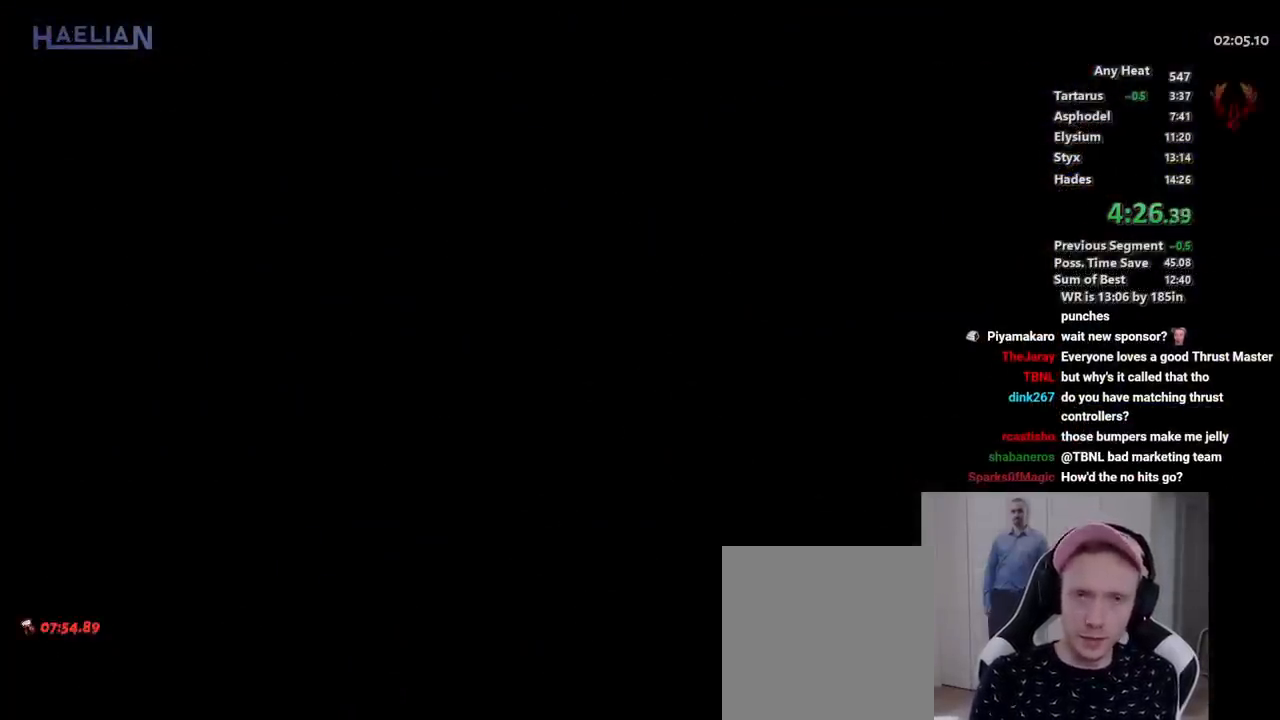
{"buttons": ["A"], "left_stick": "up", "right_stick": "center", "button_events": [[83, "A", "down"], [183, "A", "up"], [267, "A", "down"], [367, "A", "up"], [450, "A", "down"]]}